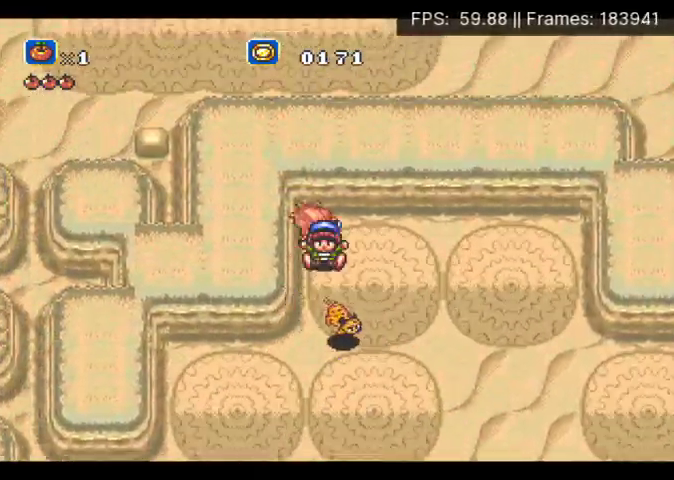
Gameplay with a controller (Xbox layout); each line is a JSON object with the inputs held at the frame after it. "events" lists button and stick changes between this image and that frame as [ms after this image, input, new state], when the widget could be followed in between. Not read: A DPAD_LEFT L3 R3 left_stick right_stick.
{"buttons": ["DPAD_DOWN", "DPAD_RIGHT"], "events": [[67, "DPAD_DOWN", "down"], [500, "DPAD_RIGHT", "down"]]}
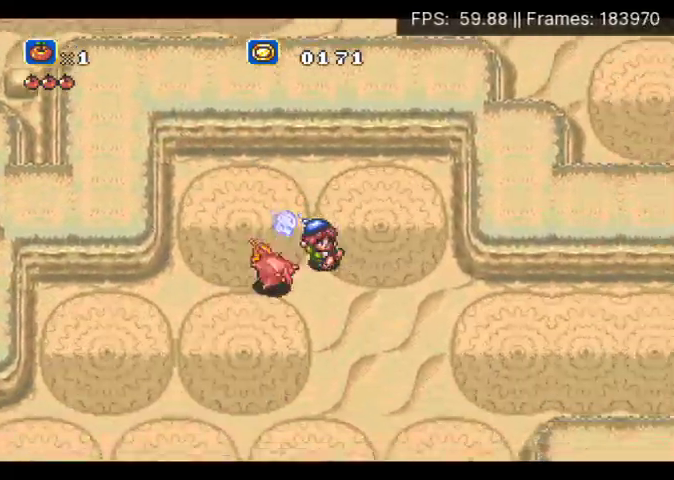
{"buttons": [], "events": [[200, "DPAD_DOWN", "up"], [200, "DPAD_RIGHT", "up"]]}
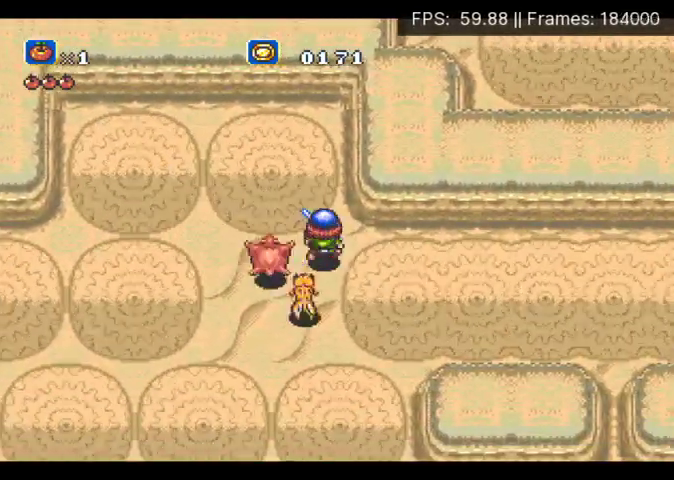
{"buttons": ["DPAD_RIGHT"], "events": [[33, "DPAD_DOWN", "down"], [167, "DPAD_DOWN", "up"], [200, "DPAD_RIGHT", "down"]]}
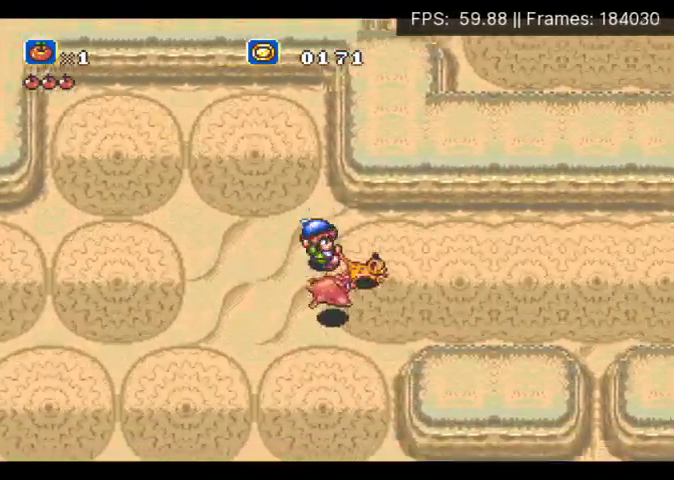
{"buttons": ["DPAD_RIGHT"], "events": []}
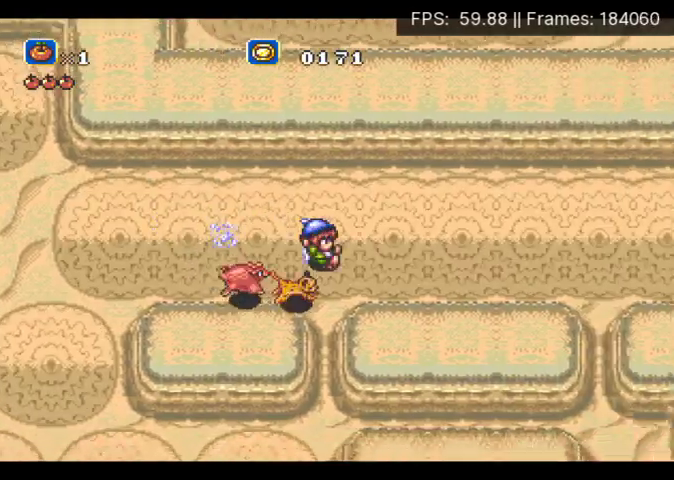
{"buttons": ["DPAD_RIGHT"], "events": []}
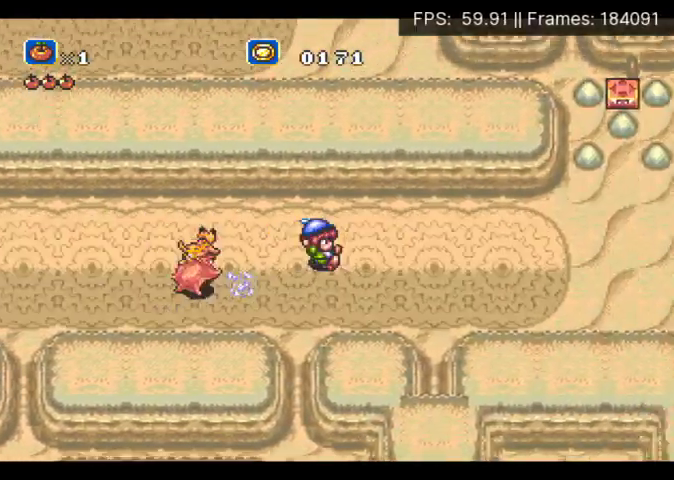
{"buttons": ["X", "DPAD_UP"], "events": [[400, "X", "down"], [467, "DPAD_UP", "down"], [500, "DPAD_RIGHT", "up"]]}
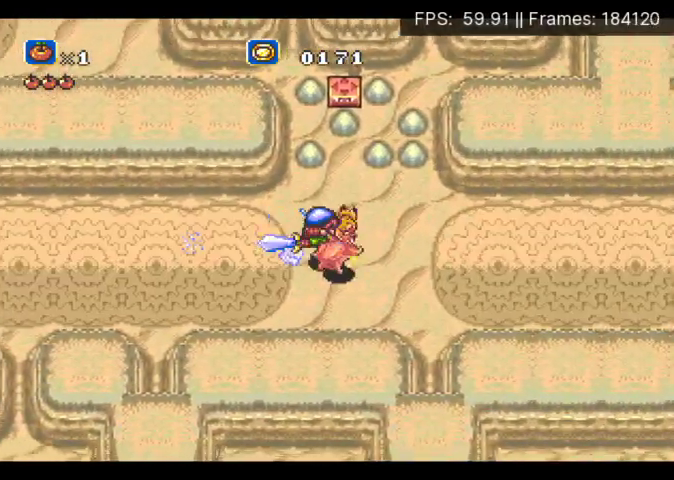
{"buttons": ["X", "DPAD_UP"], "events": [[300, "DPAD_RIGHT", "down"], [367, "DPAD_RIGHT", "up"]]}
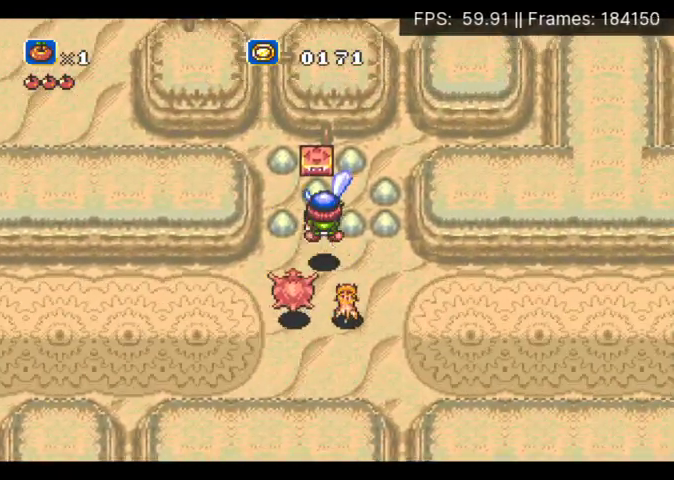
{"buttons": ["X", "DPAD_UP"], "events": []}
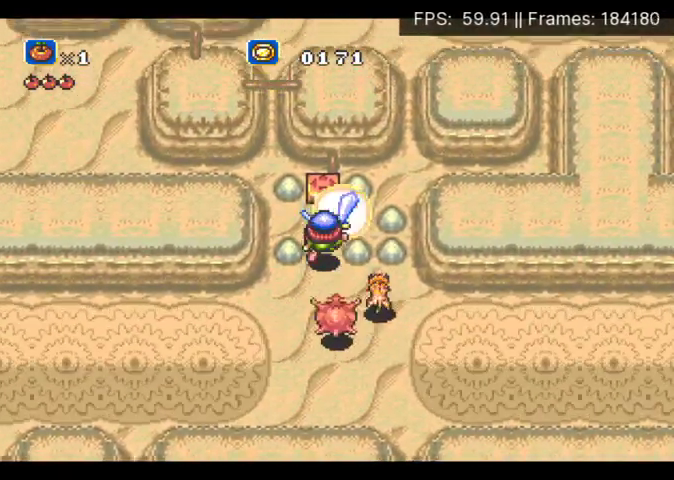
{"buttons": ["DPAD_DOWN"], "events": [[267, "DPAD_UP", "up"], [300, "X", "up"], [433, "DPAD_DOWN", "down"]]}
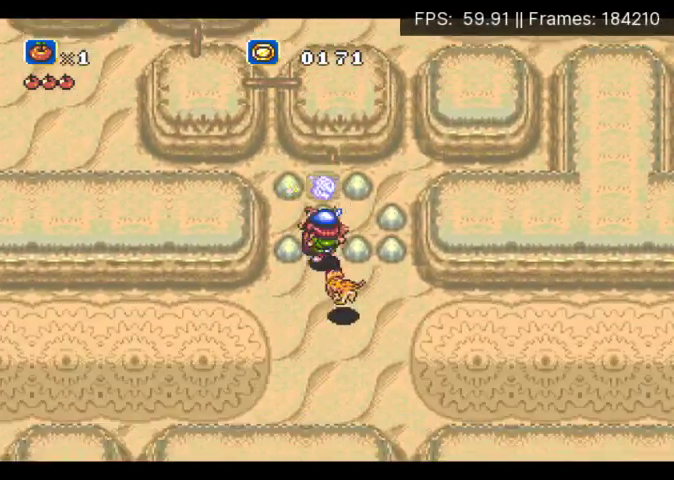
{"buttons": ["DPAD_DOWN", "DPAD_RIGHT"], "events": [[300, "DPAD_RIGHT", "down"]]}
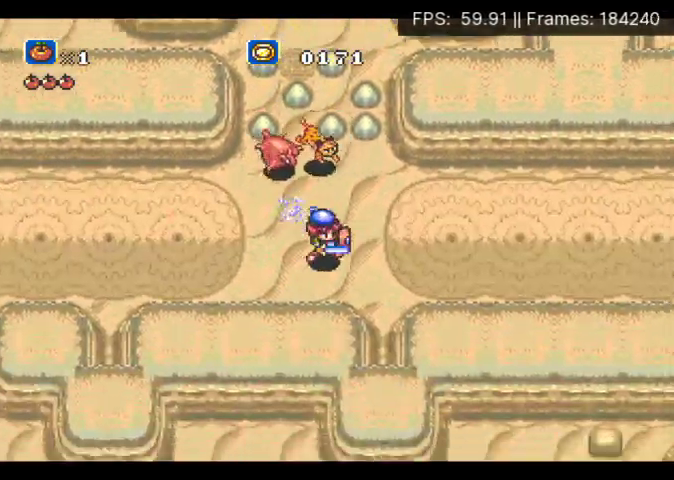
{"buttons": ["DPAD_RIGHT"], "events": [[300, "DPAD_RIGHT", "up"], [433, "DPAD_RIGHT", "down"], [467, "DPAD_DOWN", "up"]]}
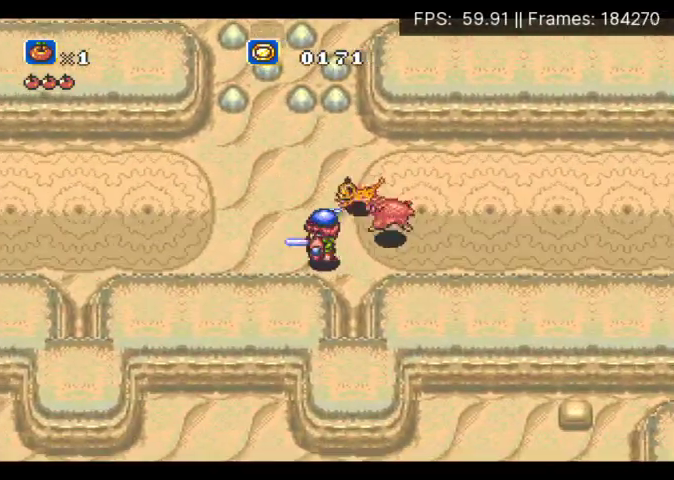
{"buttons": ["DPAD_UP", "DPAD_RIGHT"], "events": [[233, "DPAD_DOWN", "down"], [267, "DPAD_RIGHT", "up"], [400, "DPAD_RIGHT", "down"], [400, "DPAD_UP", "down"], [433, "DPAD_DOWN", "up"]]}
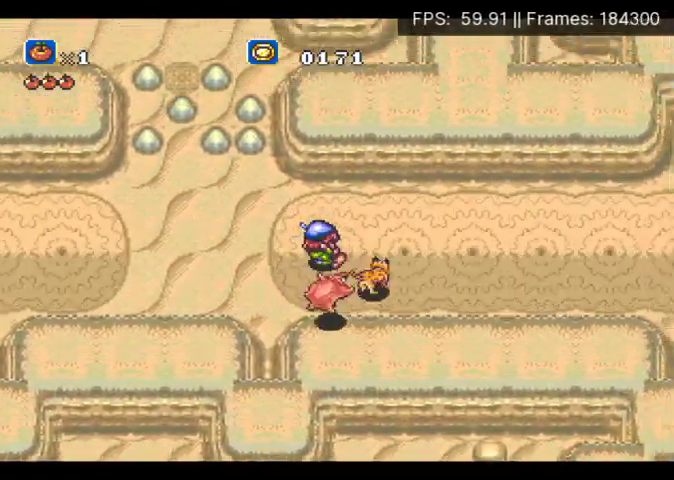
{"buttons": ["DPAD_UP", "DPAD_RIGHT"], "events": []}
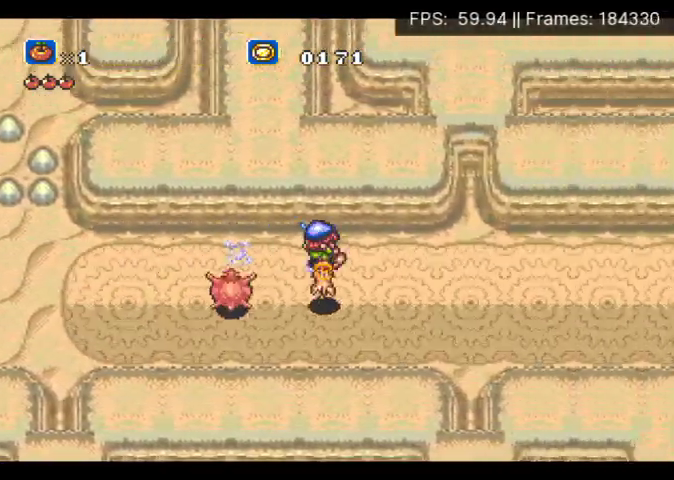
{"buttons": ["DPAD_UP", "DPAD_RIGHT"], "events": []}
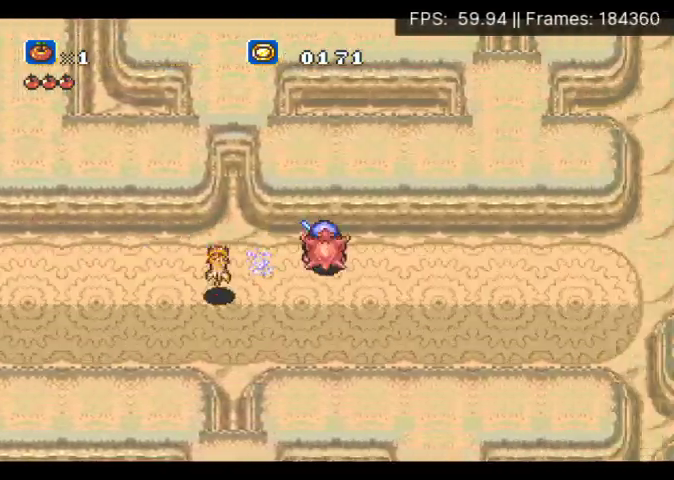
{"buttons": ["DPAD_UP", "DPAD_RIGHT"], "events": []}
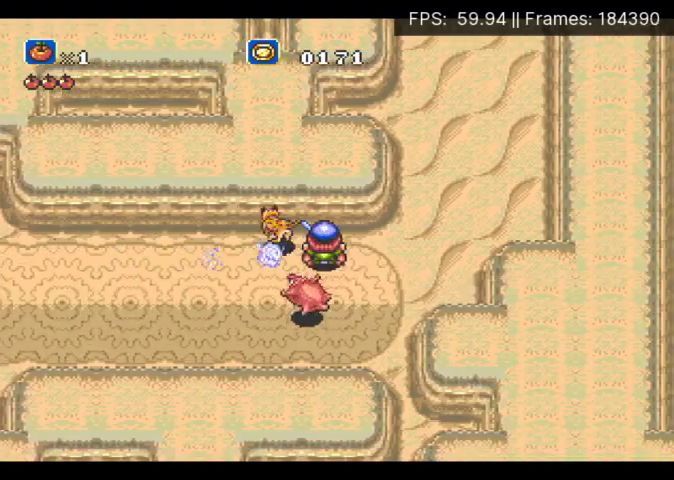
{"buttons": ["DPAD_UP"], "events": [[300, "DPAD_RIGHT", "up"]]}
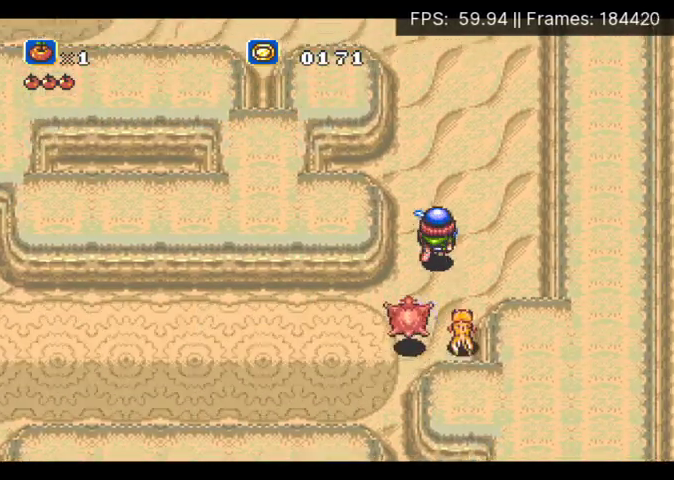
{"buttons": ["DPAD_UP"], "events": []}
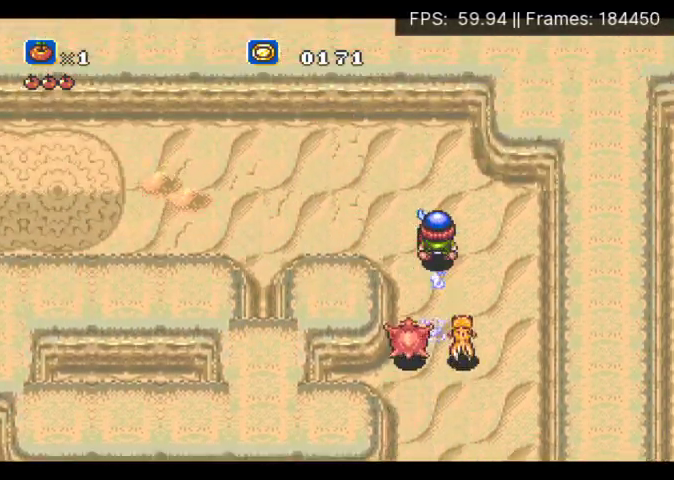
{"buttons": [], "events": [[133, "DPAD_UP", "up"]]}
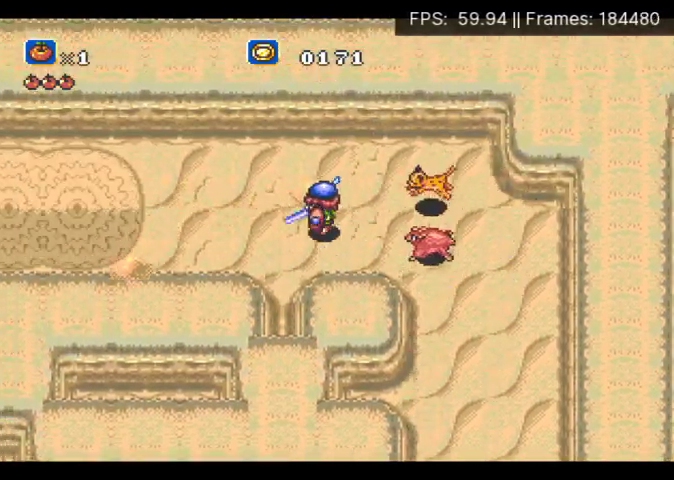
{"buttons": [], "events": []}
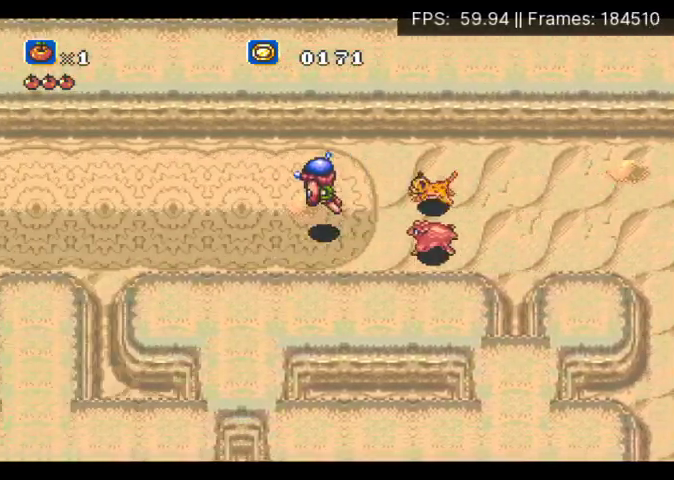
{"buttons": [], "events": []}
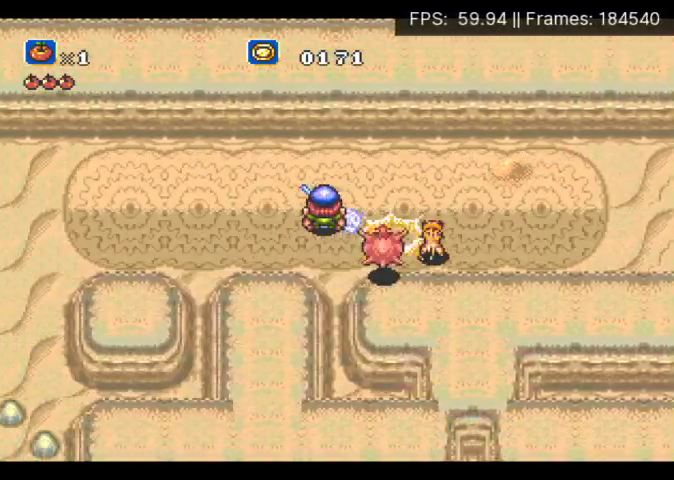
{"buttons": [], "events": []}
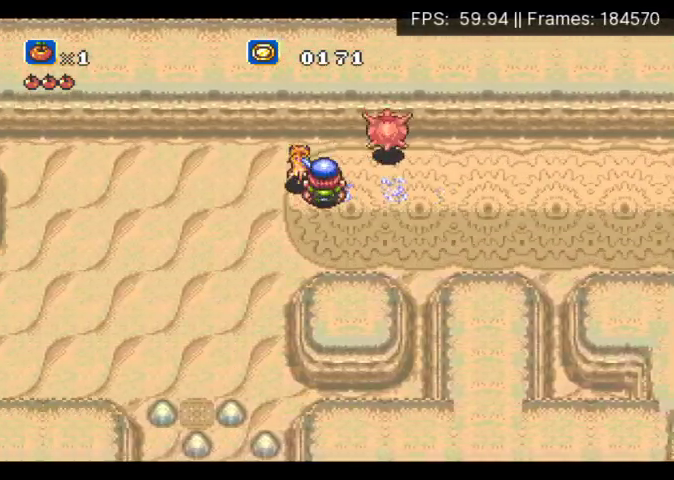
{"buttons": ["DPAD_DOWN"], "events": [[267, "DPAD_DOWN", "down"]]}
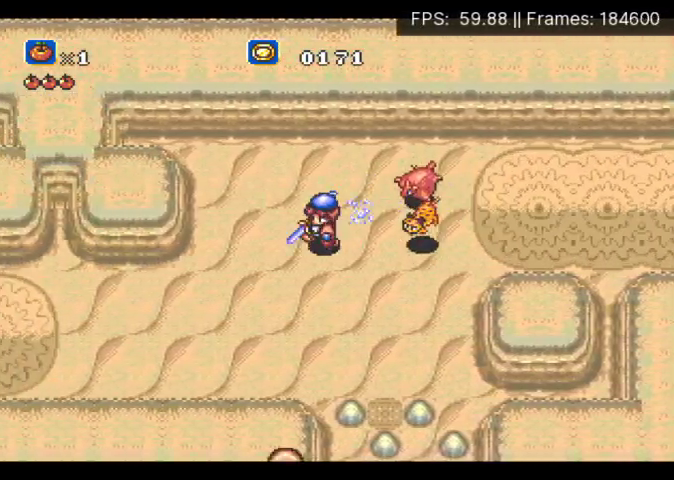
{"buttons": ["DPAD_DOWN"], "events": []}
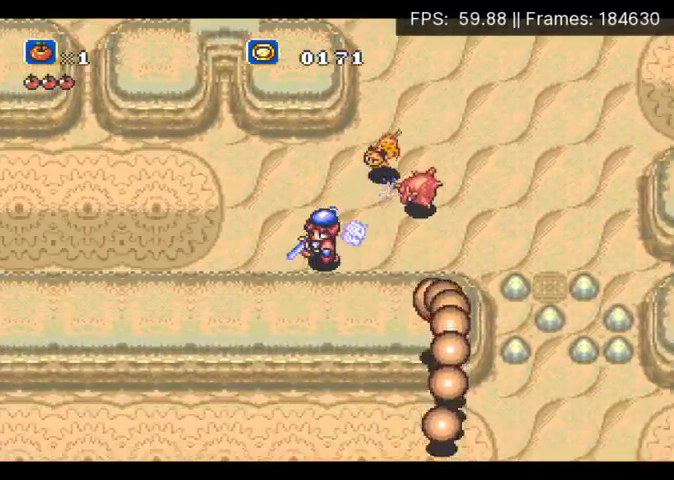
{"buttons": ["DPAD_UP"], "events": [[100, "DPAD_DOWN", "up"], [300, "DPAD_DOWN", "down"], [333, "DPAD_RIGHT", "down"], [433, "DPAD_DOWN", "up"], [433, "DPAD_RIGHT", "up"], [433, "DPAD_UP", "down"]]}